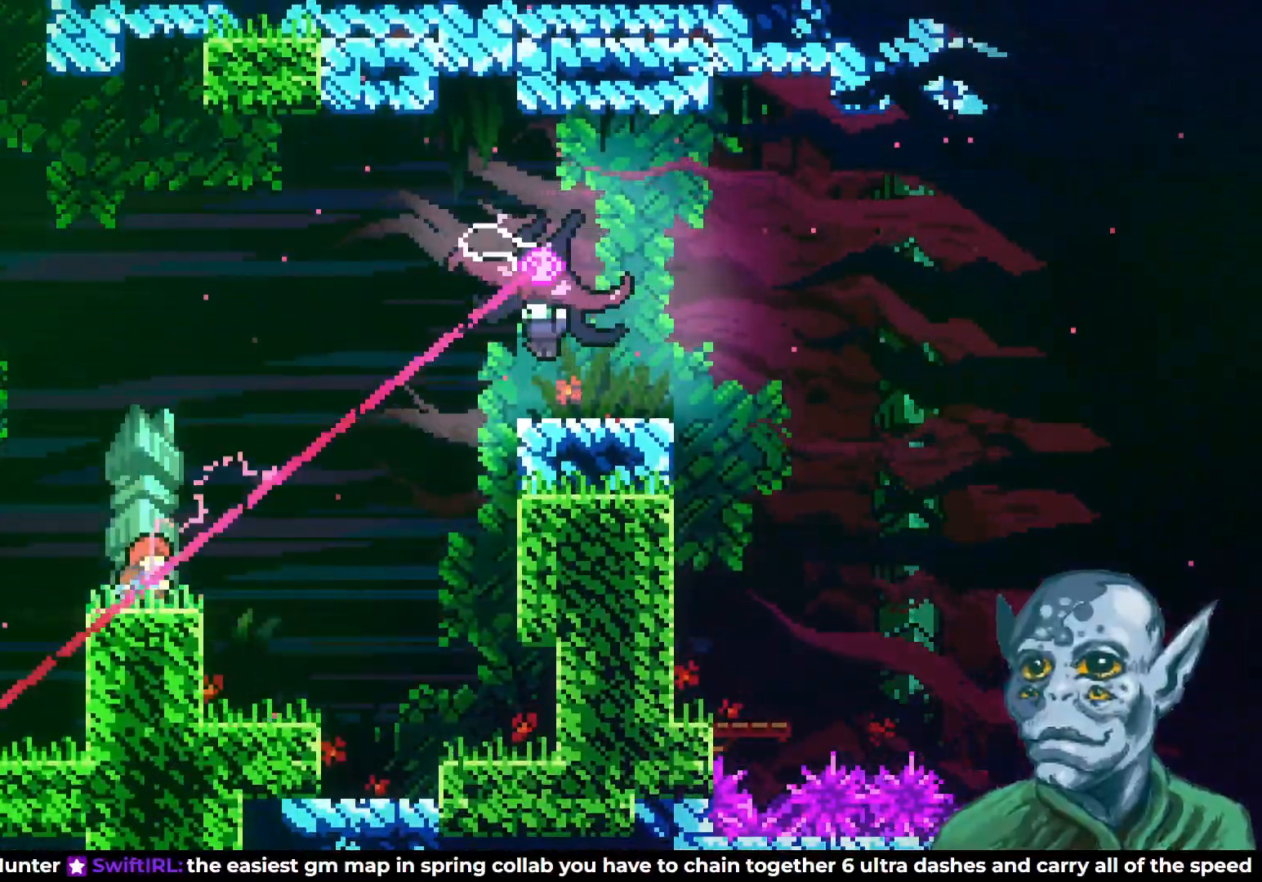
Gameplay with a controller (PlayStation layout); each line is a JSON object with the inputs held at the frame after it. "events" lists button and stick changes between this image and that frame as [ms after this image, input, new state], when the widget could be followed in between.
{"buttons": ["CROSS", "DPAD_UP"], "left_stick": "center", "right_stick": "center", "events": [[283, "CROSS", "down"], [283, "DPAD_UP", "down"]]}
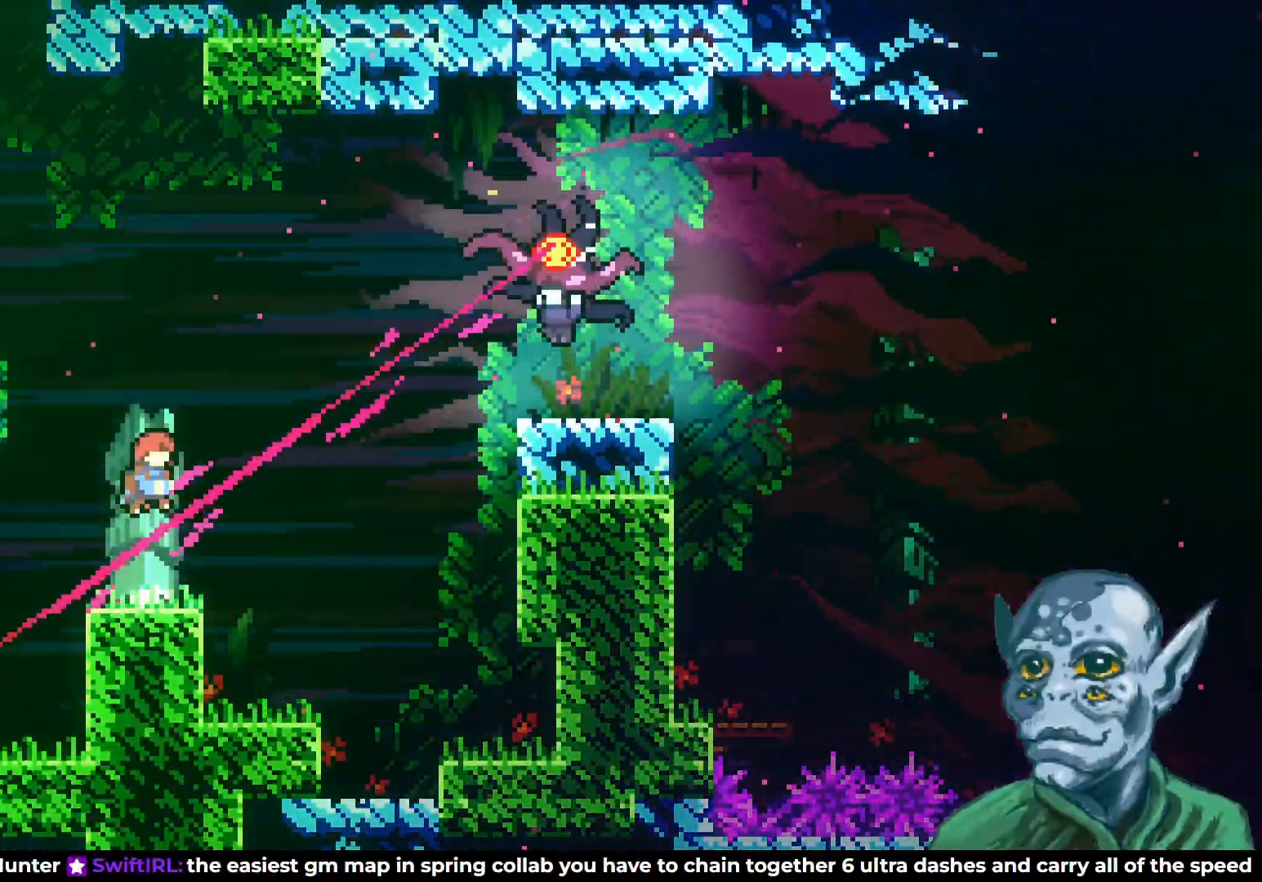
{"buttons": [], "left_stick": "center", "right_stick": "center", "events": [[17, "CROSS", "up"], [33, "SQUARE", "down"], [367, "DPAD_UP", "up"], [367, "SQUARE", "up"]]}
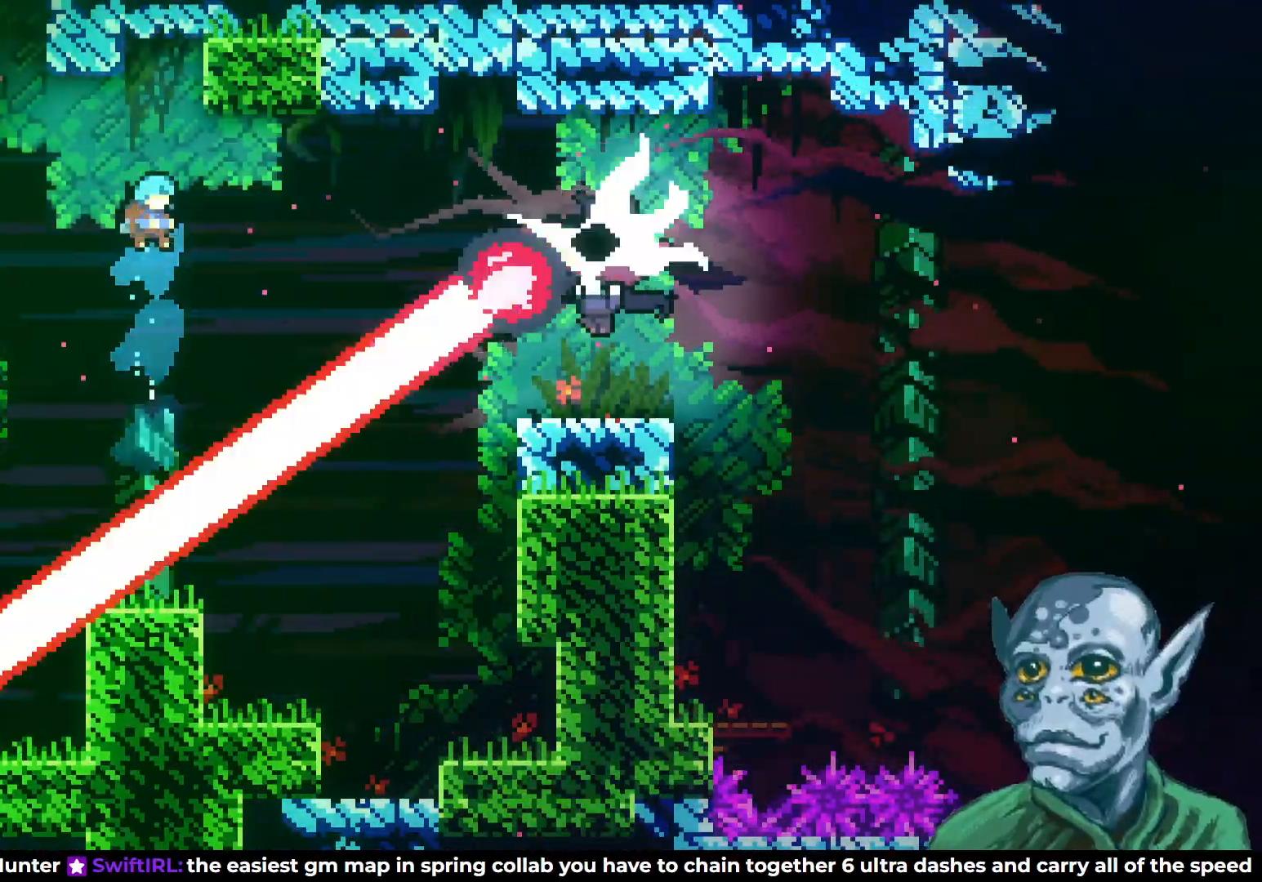
{"buttons": [], "left_stick": "center", "right_stick": "center", "events": []}
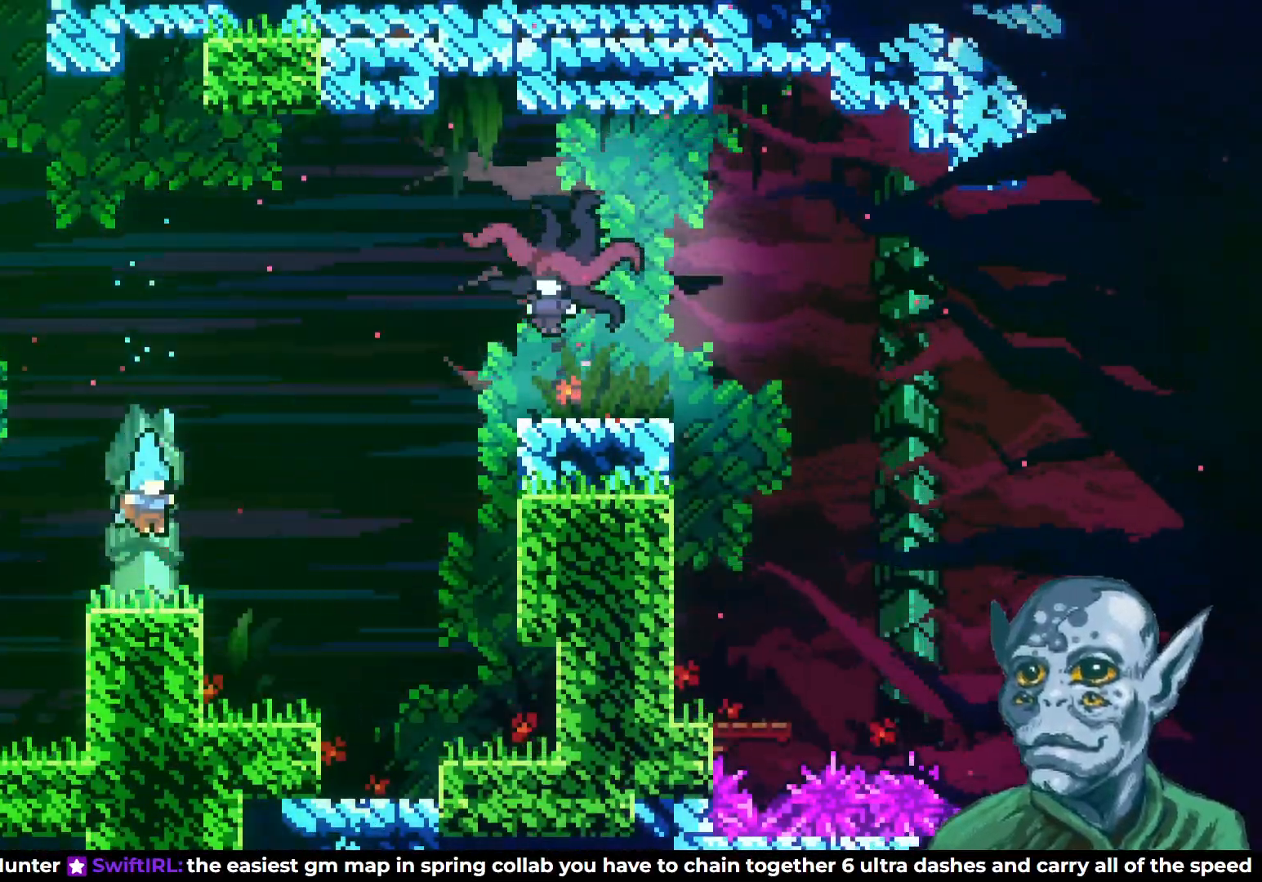
{"buttons": [], "left_stick": "center", "right_stick": "center", "events": []}
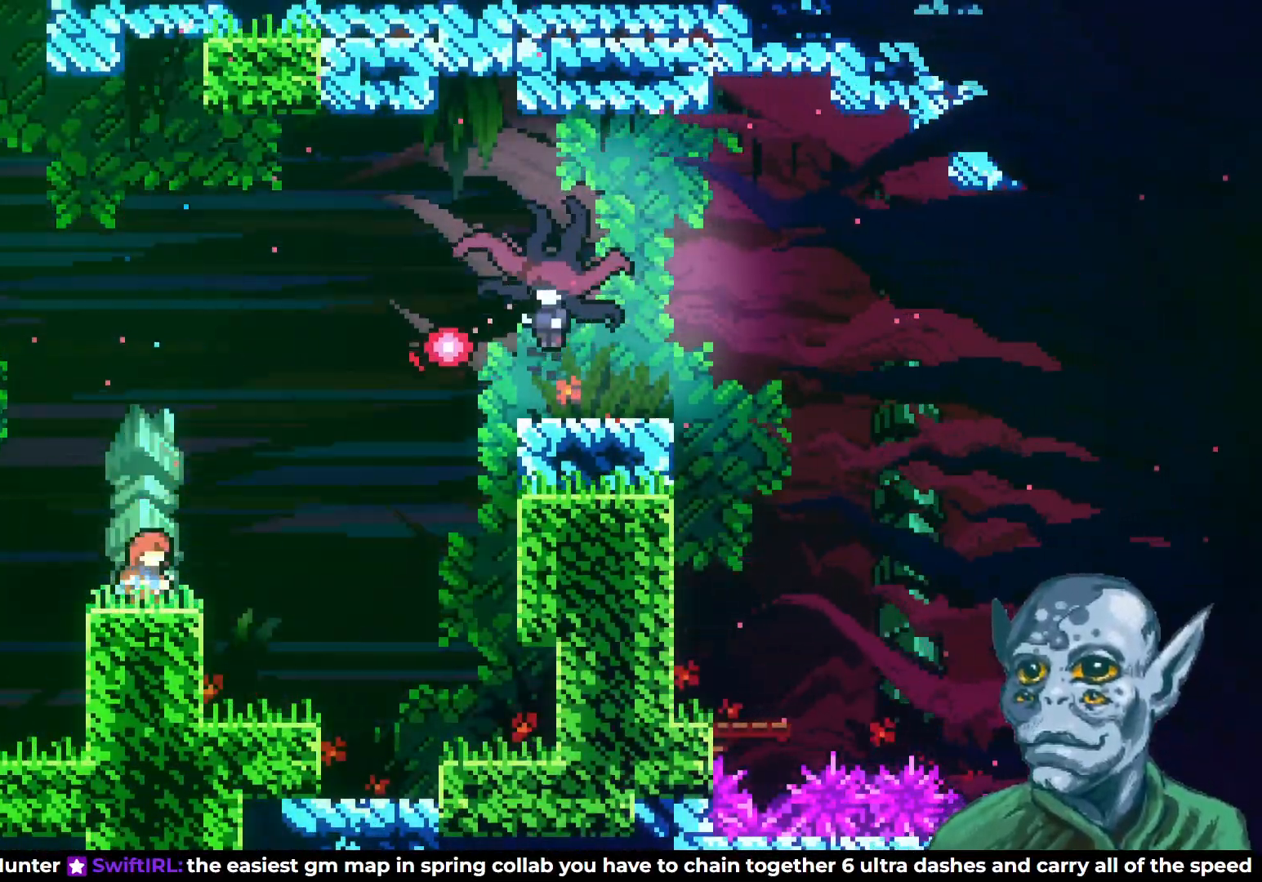
{"buttons": ["SQUARE", "DPAD_UP", "DPAD_LEFT"], "left_stick": "center", "right_stick": "center", "events": [[183, "CROSS", "down"], [183, "DPAD_UP", "down"], [217, "DPAD_LEFT", "down"], [383, "CROSS", "up"], [400, "SQUARE", "down"]]}
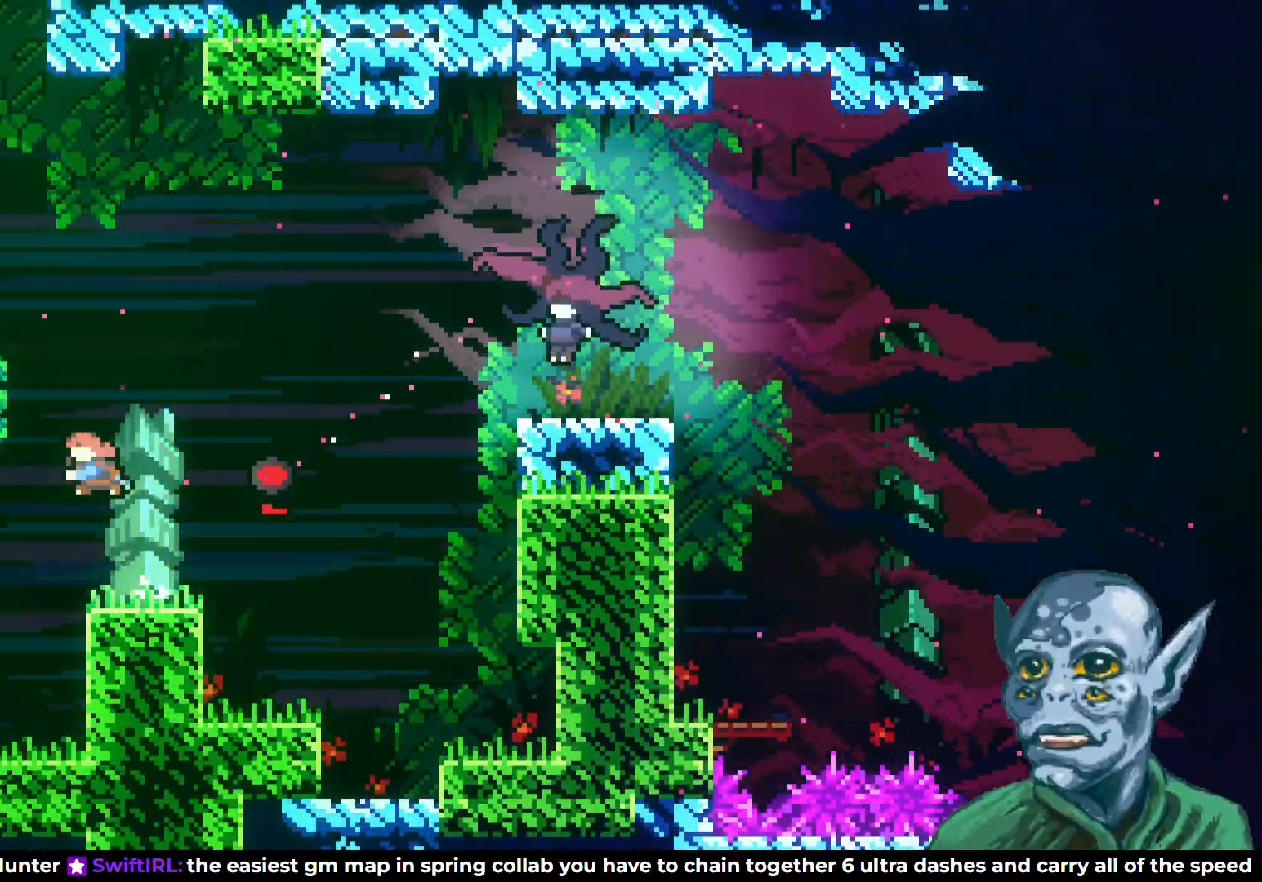
{"buttons": [], "left_stick": "center", "right_stick": "center", "events": [[33, "SQUARE", "up"], [267, "DPAD_LEFT", "up"], [283, "DPAD_UP", "up"]]}
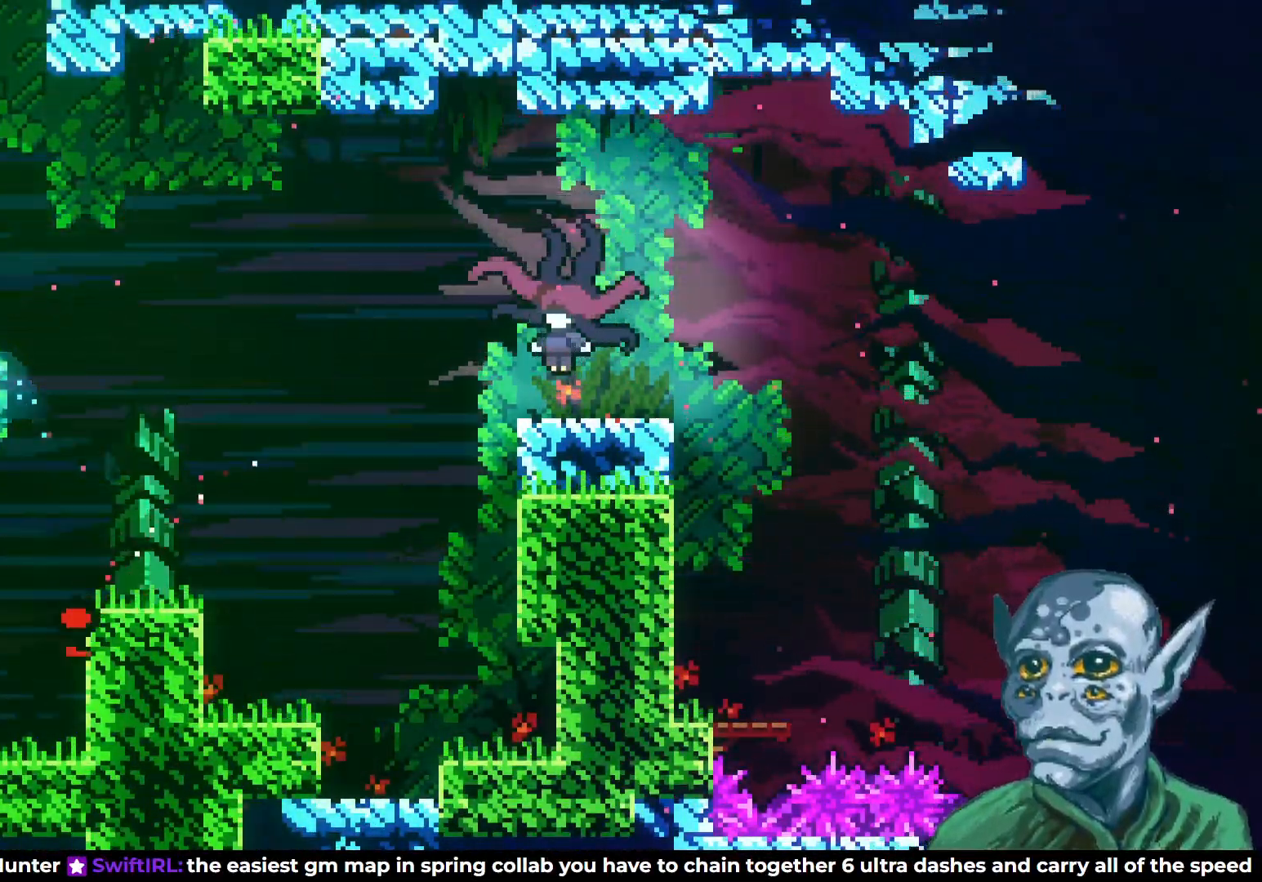
{"buttons": [], "left_stick": "center", "right_stick": "center", "events": []}
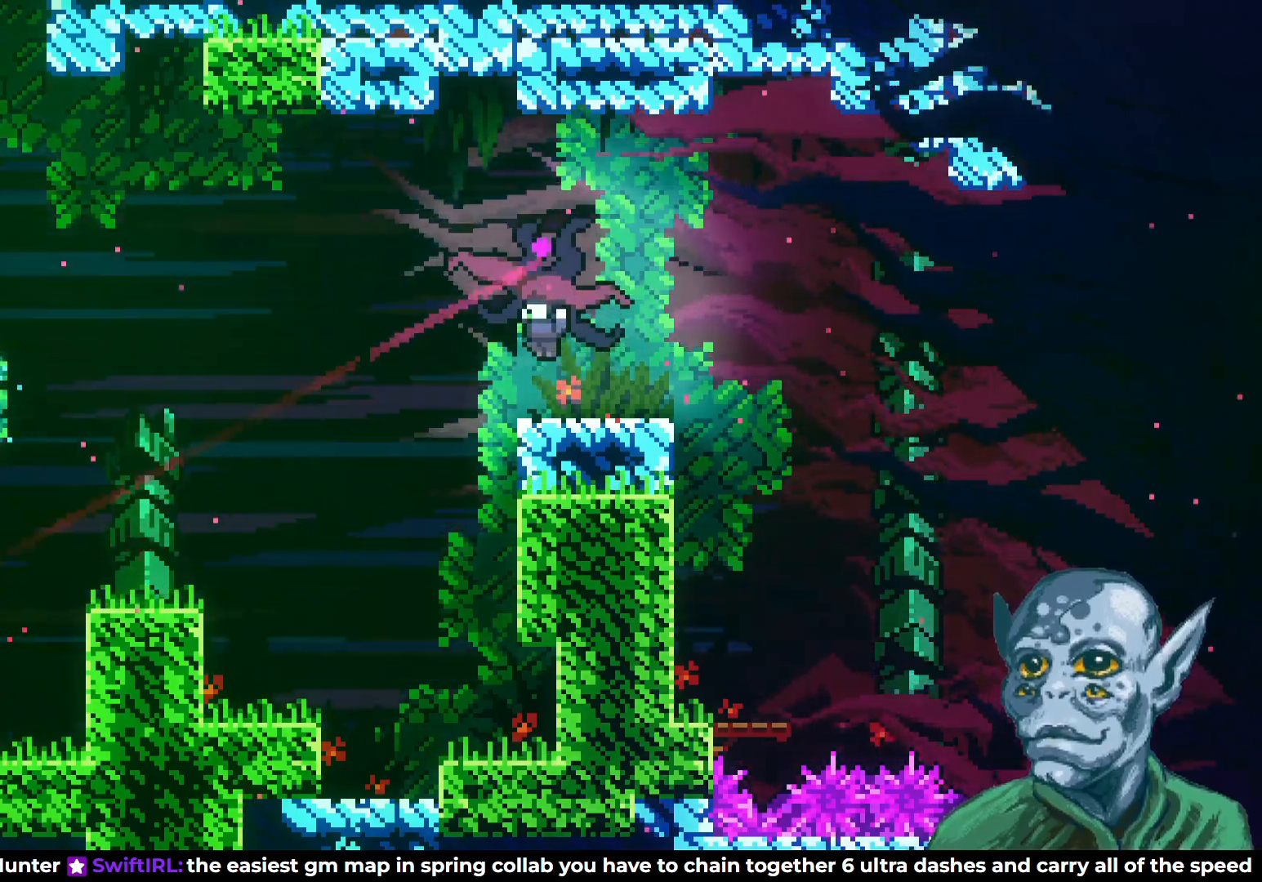
{"buttons": ["CROSS", "DPAD_RIGHT"], "left_stick": "center", "right_stick": "center", "events": [[350, "DPAD_RIGHT", "down"], [400, "CROSS", "down"]]}
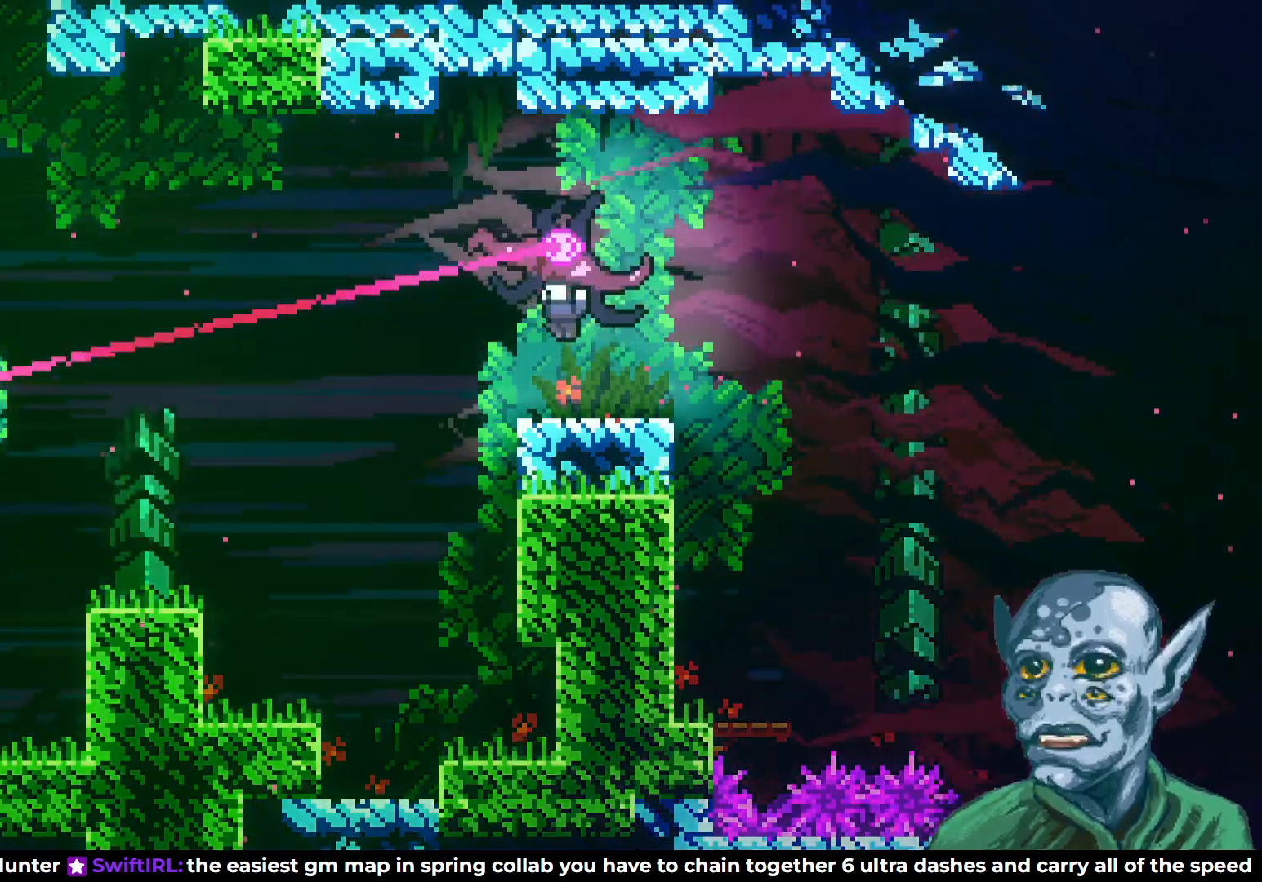
{"buttons": ["DPAD_RIGHT"], "left_stick": "center", "right_stick": "center", "events": [[17, "CROSS", "up"]]}
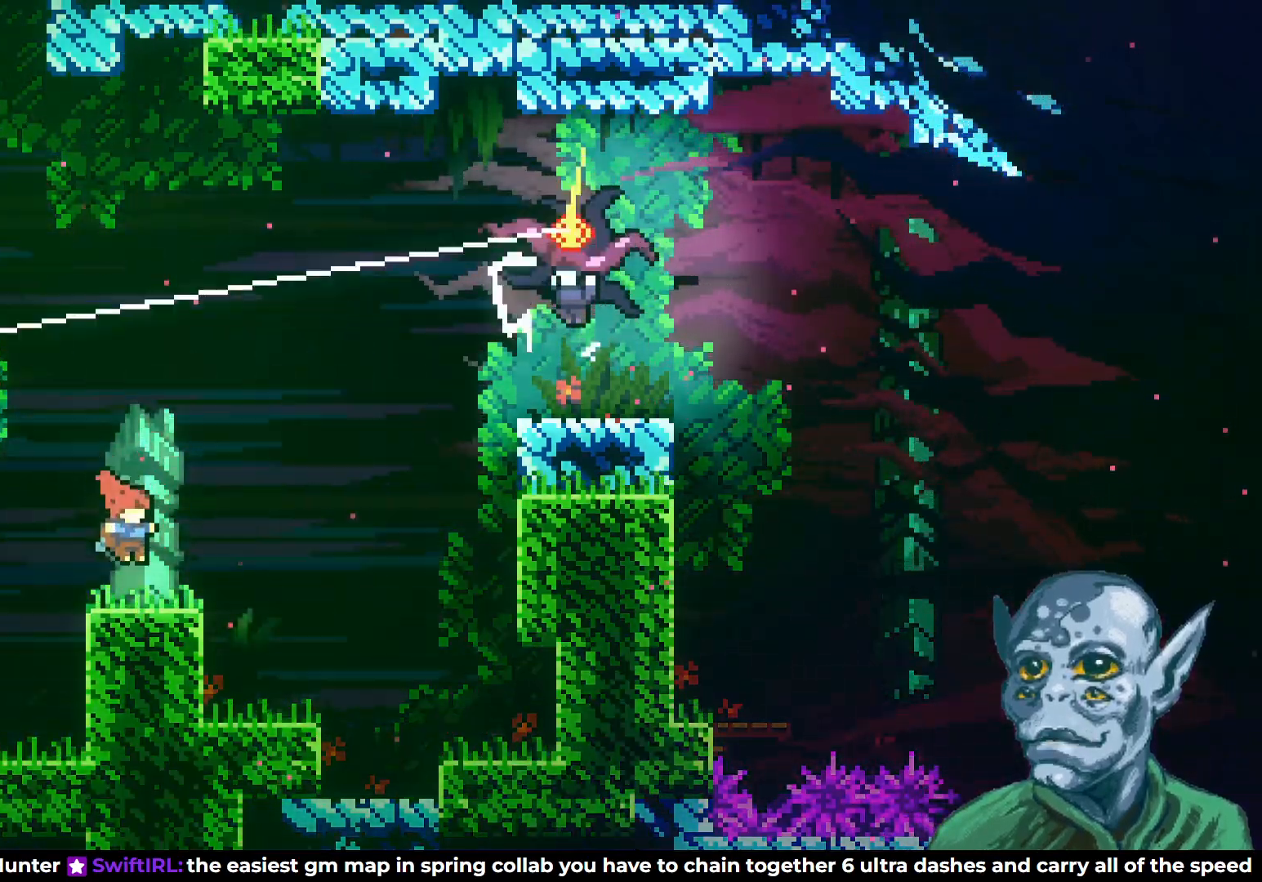
{"buttons": ["SQUARE", "DPAD_UP", "DPAD_RIGHT"], "left_stick": "center", "right_stick": "center", "events": [[117, "CROSS", "down"], [417, "CROSS", "up"], [433, "DPAD_UP", "down"], [500, "SQUARE", "down"]]}
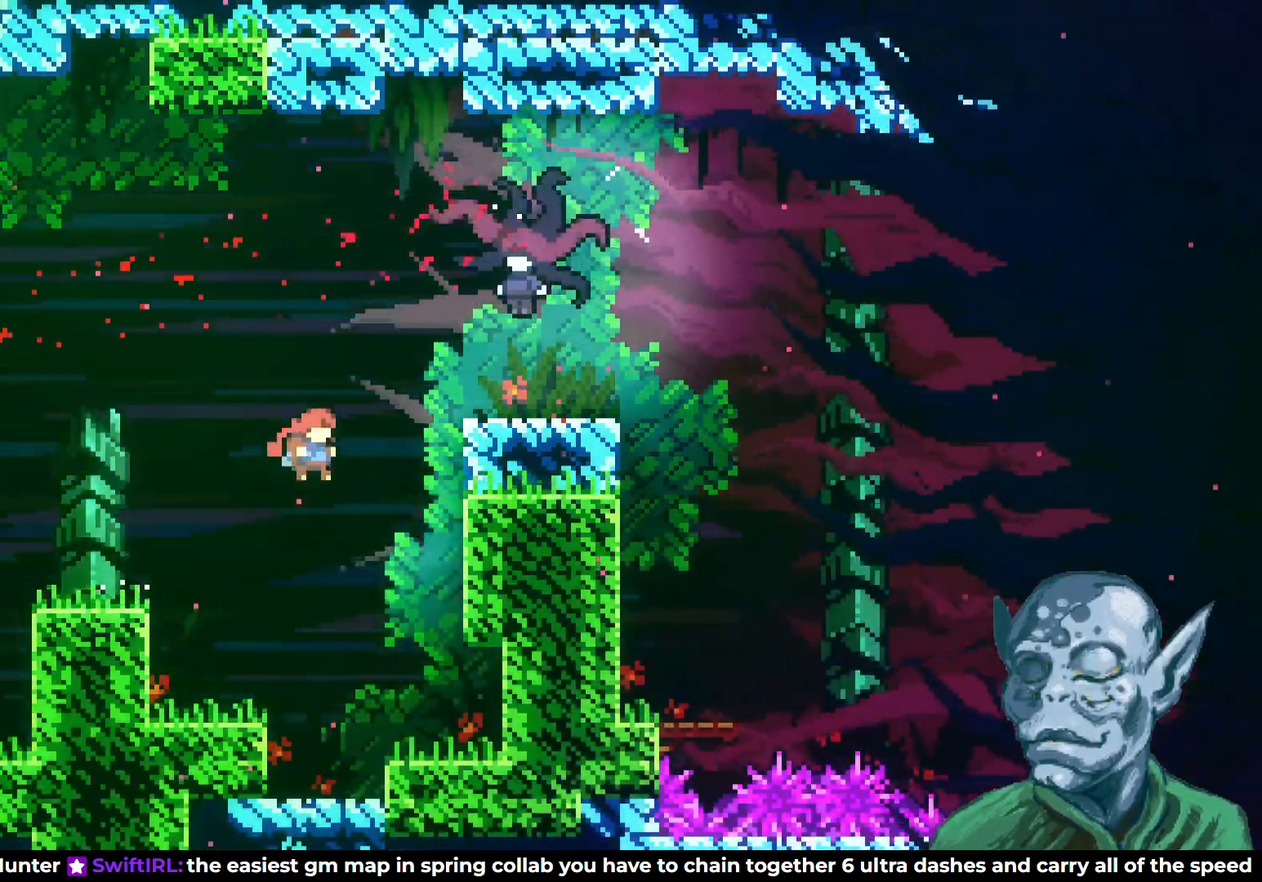
{"buttons": [], "left_stick": "center", "right_stick": "center", "events": [[217, "SQUARE", "up"], [317, "DPAD_UP", "up"], [500, "DPAD_RIGHT", "up"]]}
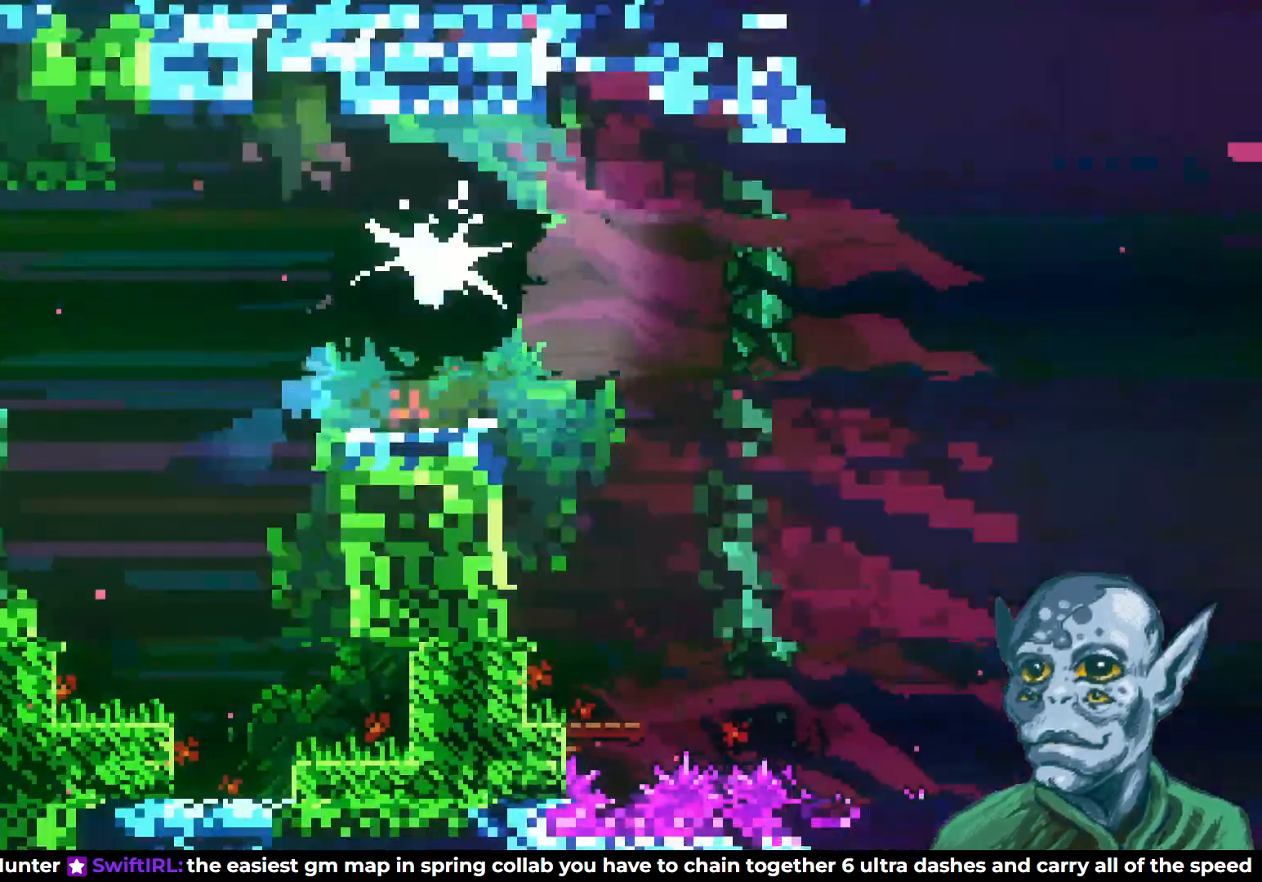
{"buttons": ["DPAD_RIGHT"], "left_stick": "center", "right_stick": "center", "events": [[250, "DPAD_RIGHT", "down"]]}
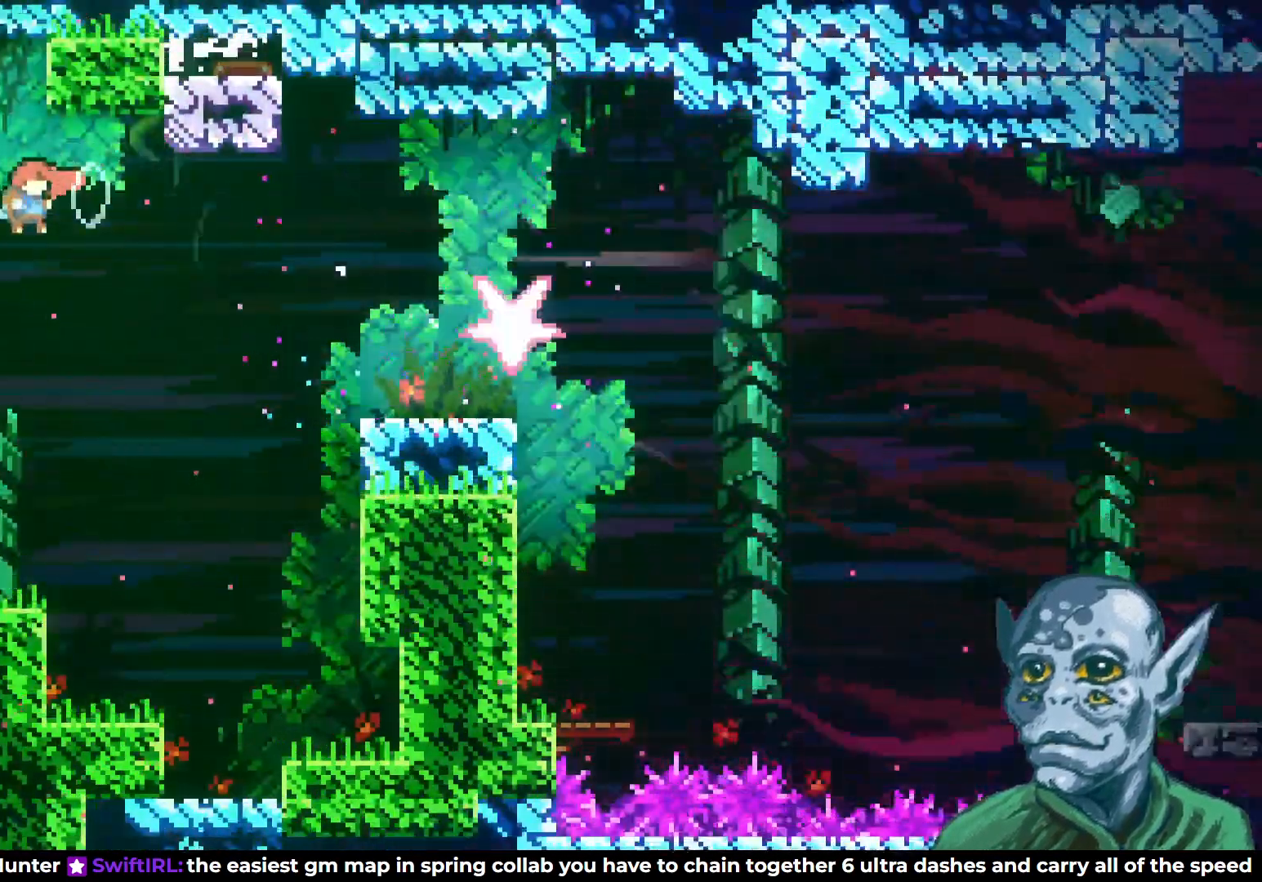
{"buttons": ["R2", "DPAD_RIGHT"], "left_stick": "center", "right_stick": "center", "events": [[33, "SQUARE", "down"], [350, "SQUARE", "up"], [367, "R2", "down"]]}
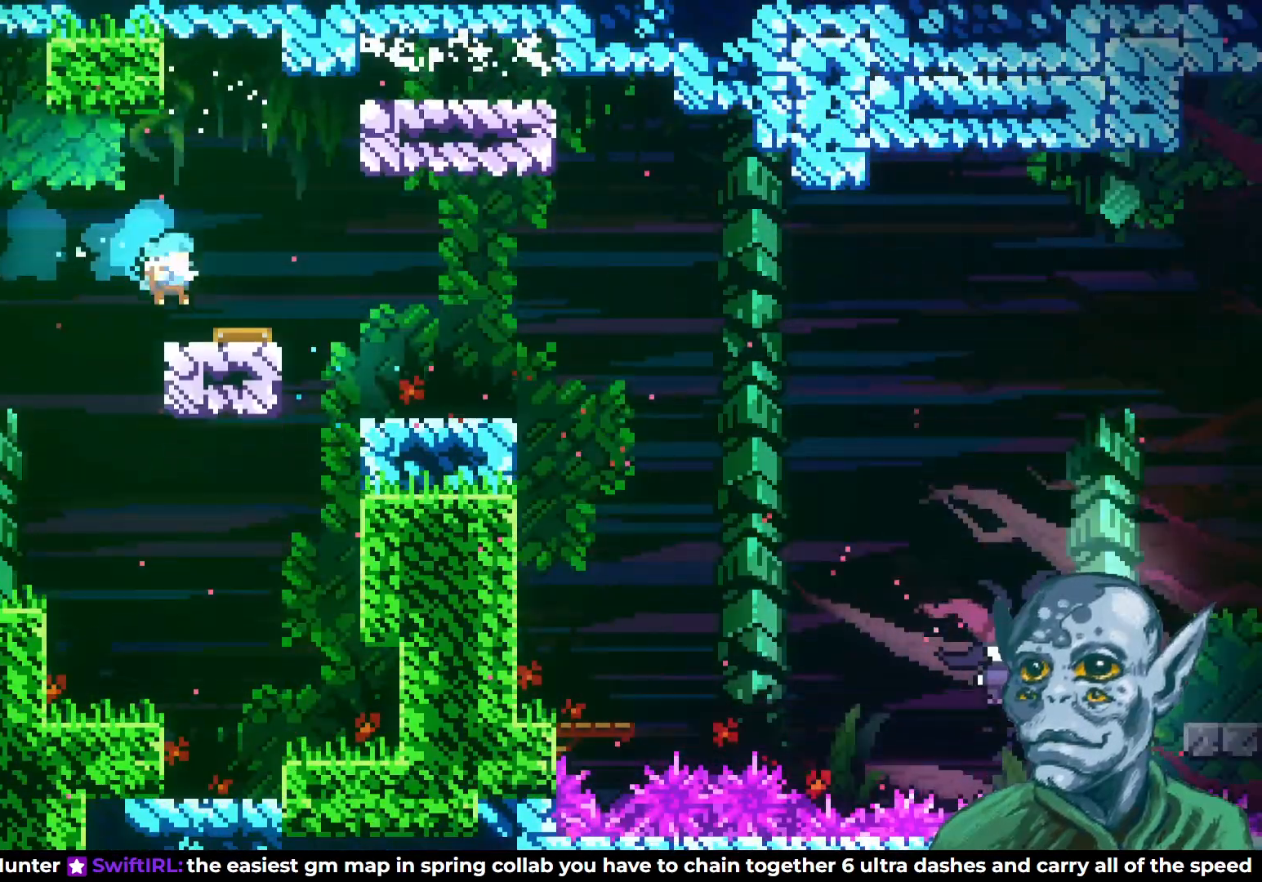
{"buttons": ["DPAD_RIGHT"], "left_stick": "center", "right_stick": "center", "events": [[183, "DPAD_RIGHT", "up"], [183, "R2", "up"], [467, "DPAD_RIGHT", "down"]]}
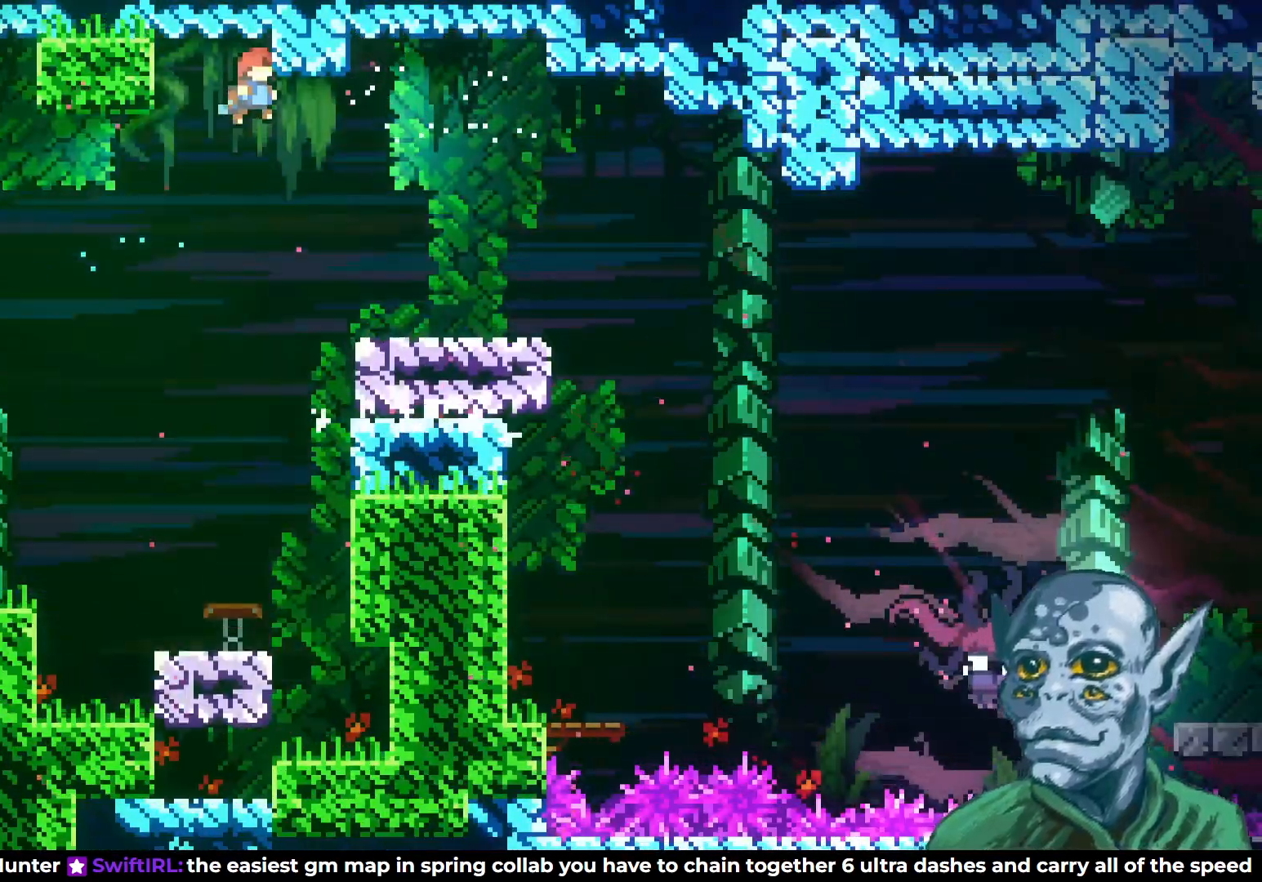
{"buttons": [], "left_stick": "center", "right_stick": "center", "events": [[417, "DPAD_RIGHT", "up"]]}
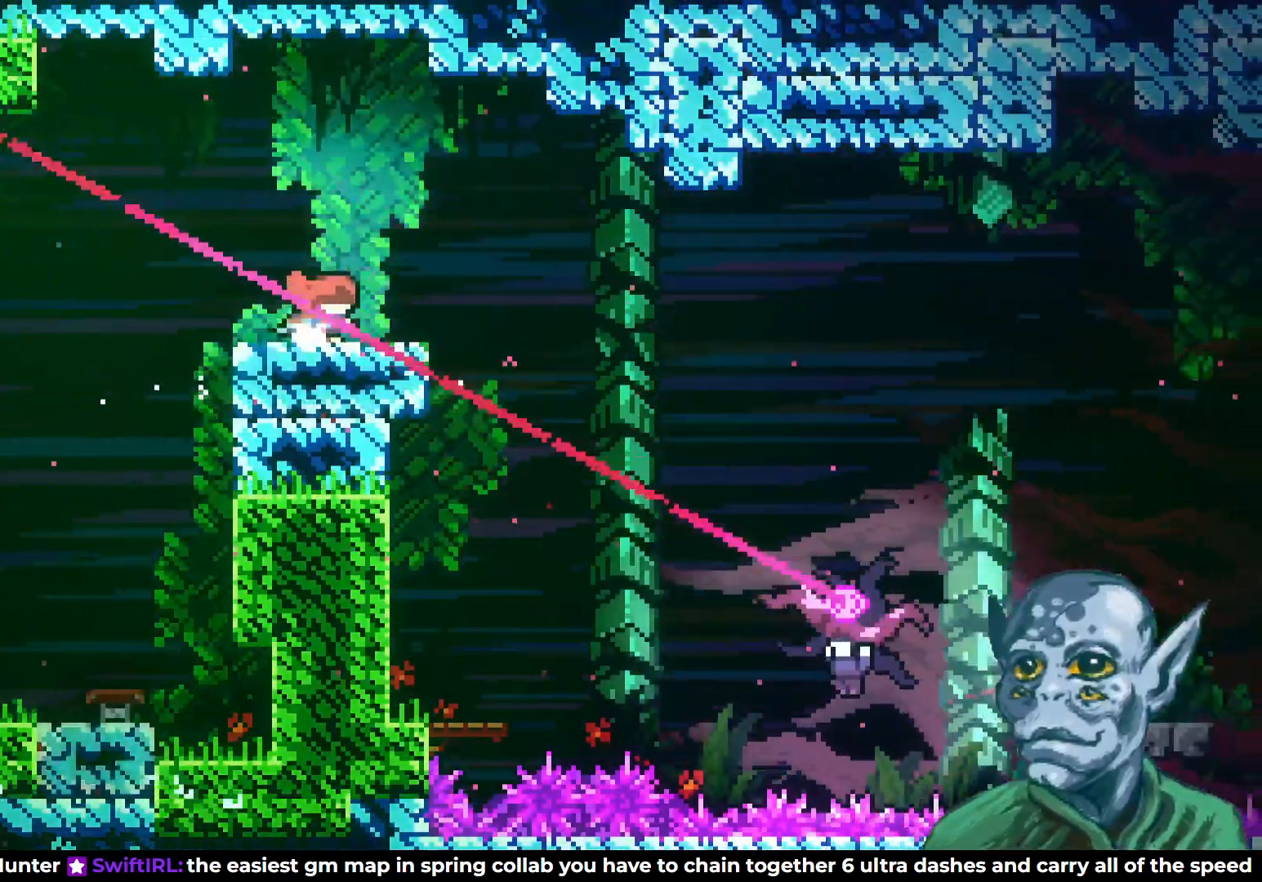
{"buttons": ["CROSS", "DPAD_RIGHT"], "left_stick": "center", "right_stick": "center", "events": [[50, "DPAD_RIGHT", "down"], [200, "CROSS", "down"]]}
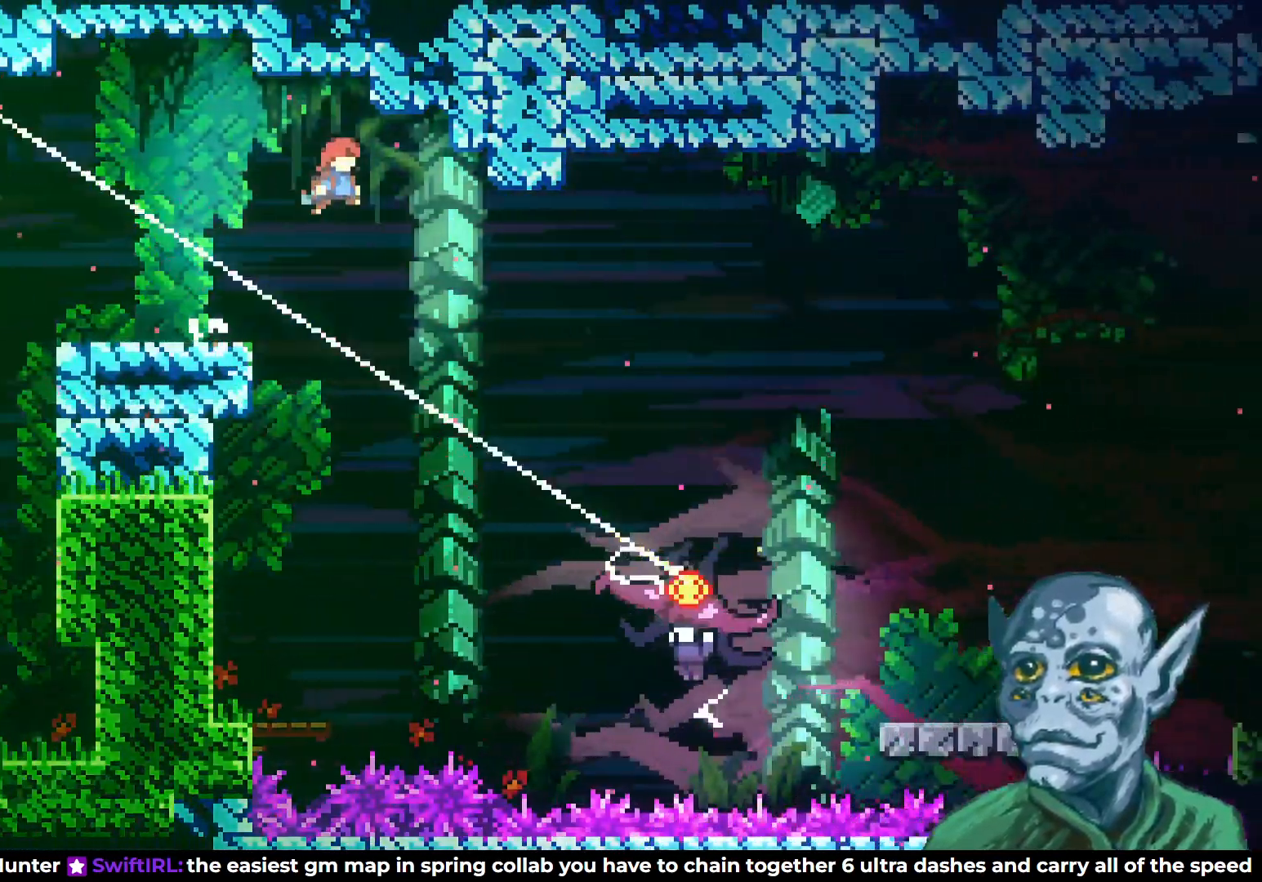
{"buttons": ["DPAD_RIGHT"], "left_stick": "center", "right_stick": "center", "events": [[117, "CROSS", "up"]]}
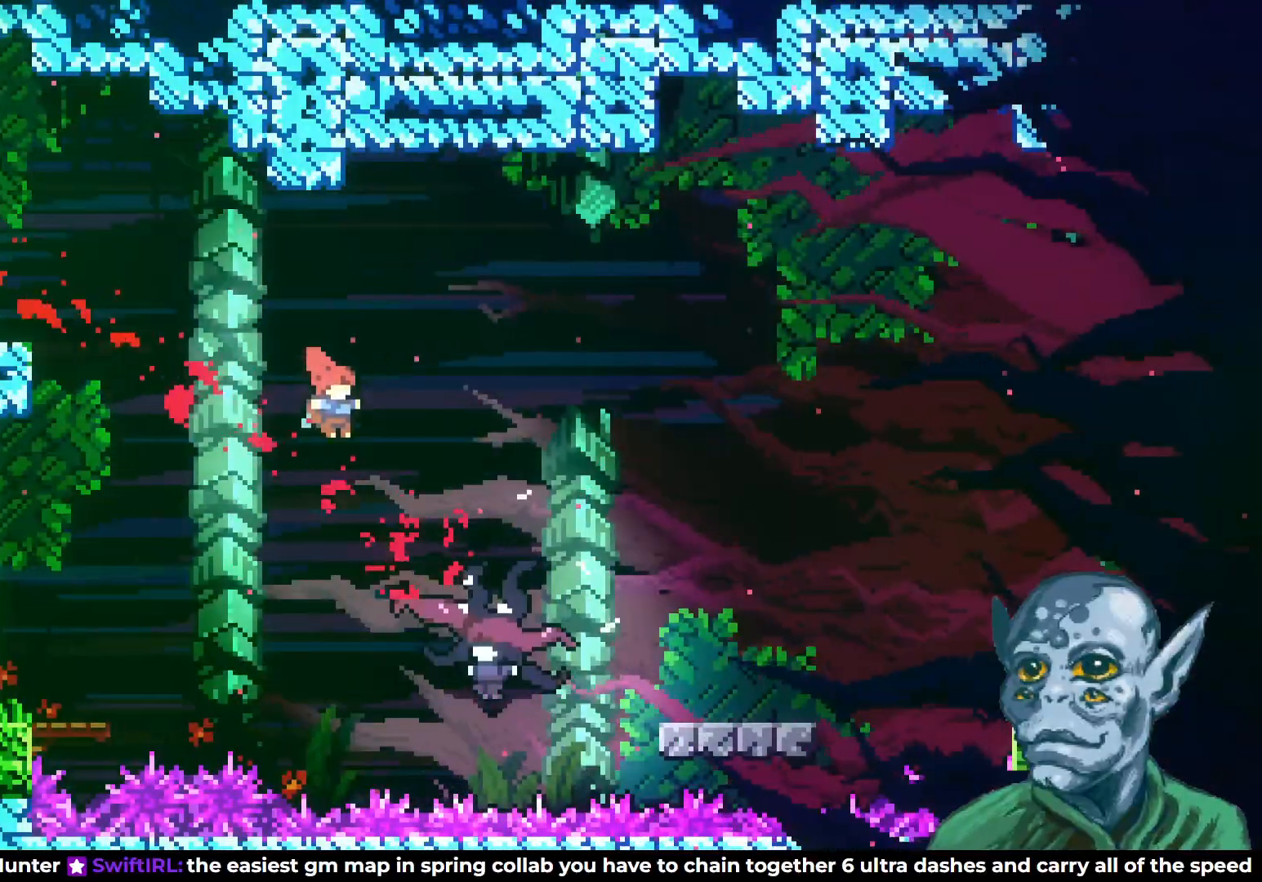
{"buttons": [], "left_stick": "center", "right_stick": "center", "events": [[367, "DPAD_RIGHT", "up"]]}
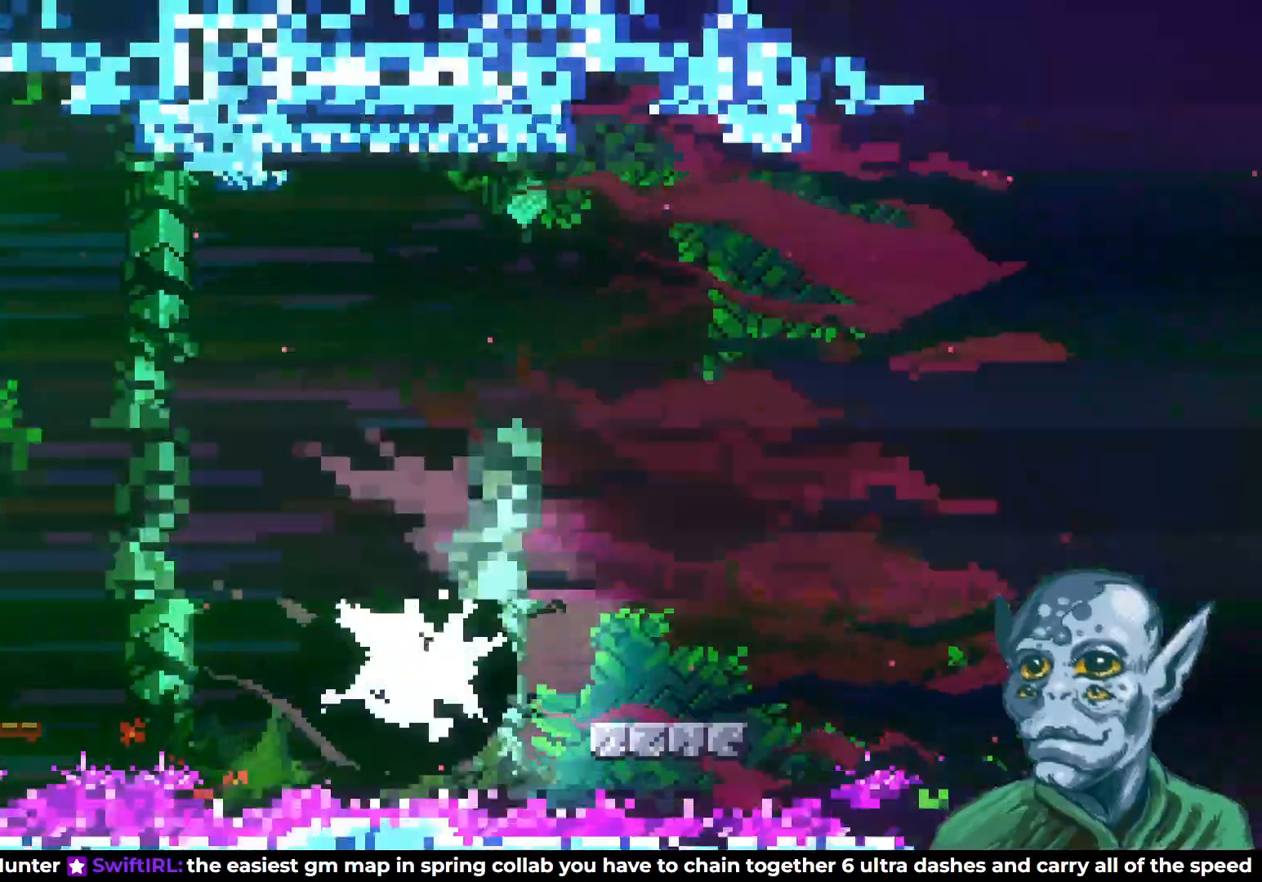
{"buttons": [], "left_stick": "center", "right_stick": "center", "events": [[33, "DPAD_LEFT", "down"], [483, "DPAD_LEFT", "up"]]}
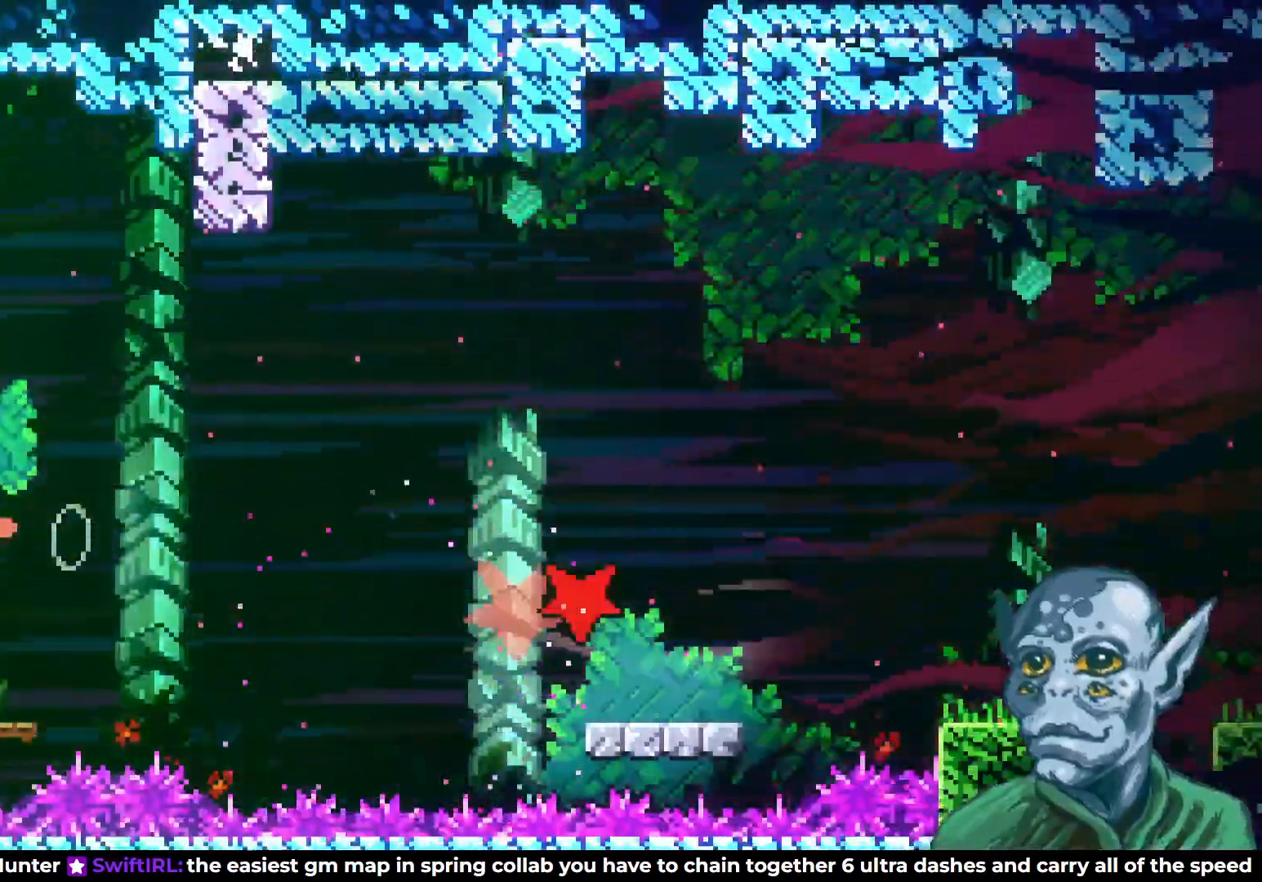
{"buttons": [], "left_stick": "center", "right_stick": "center", "events": [[233, "DPAD_RIGHT", "down"], [350, "DPAD_RIGHT", "up"]]}
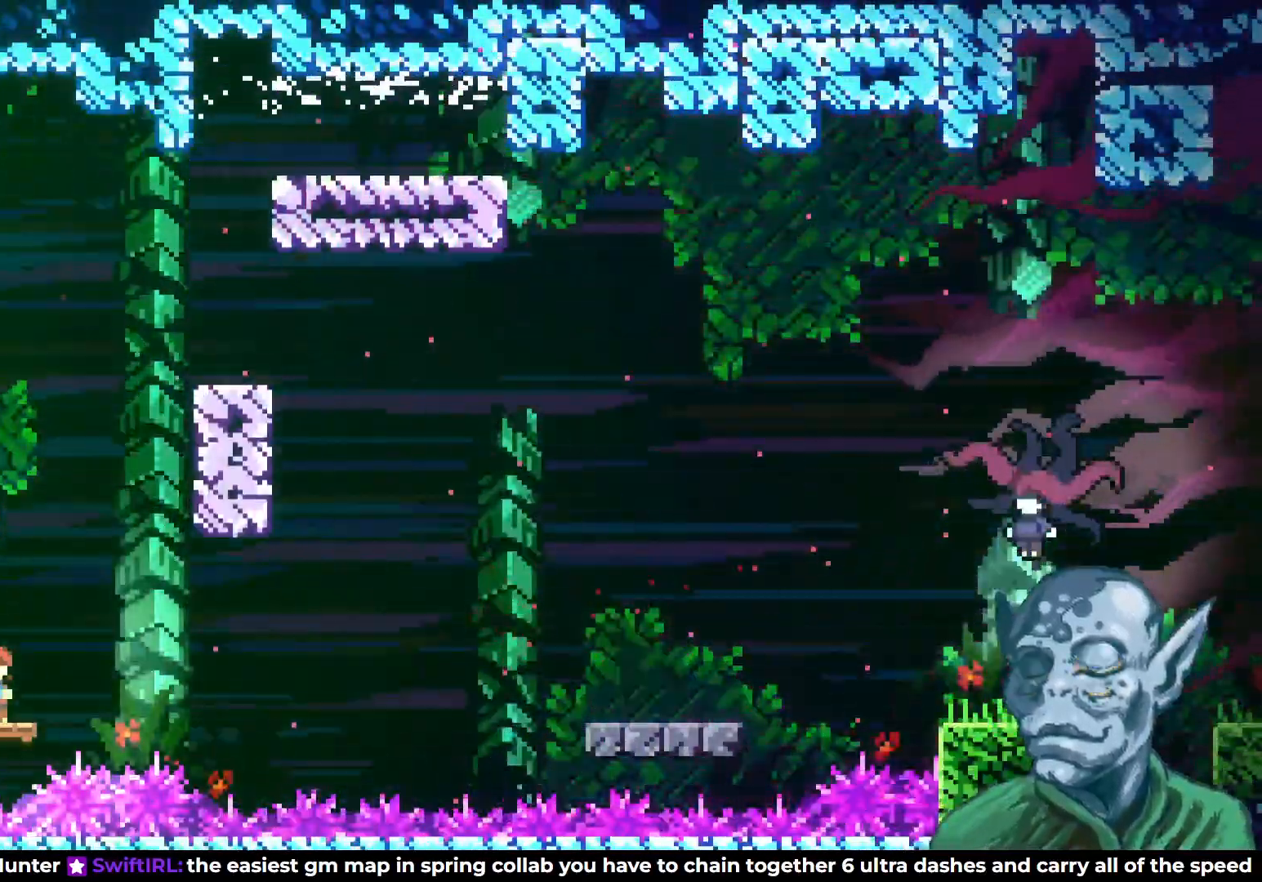
{"buttons": ["CROSS", "DPAD_RIGHT"], "left_stick": "center", "right_stick": "center", "events": [[167, "DPAD_RIGHT", "down"], [217, "CROSS", "down"]]}
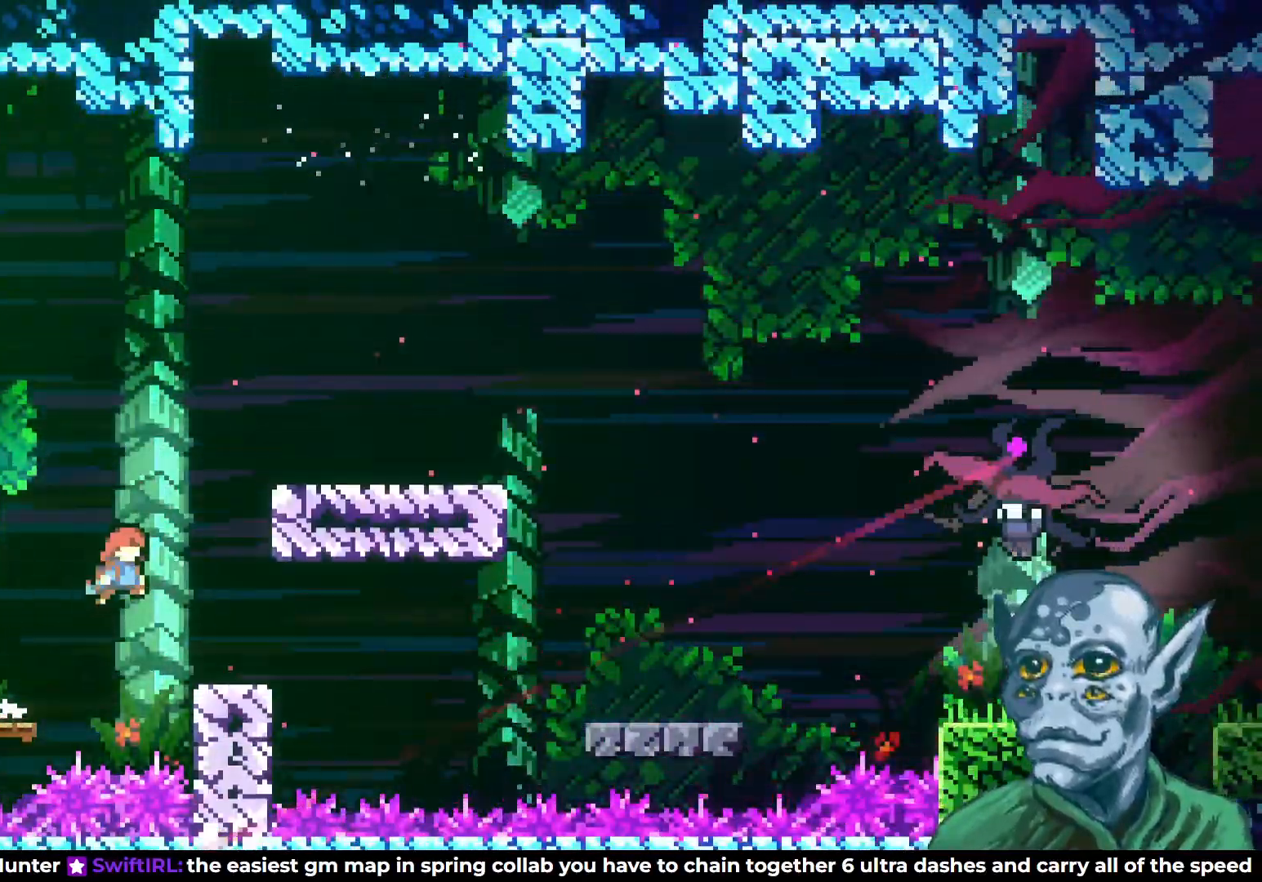
{"buttons": [], "left_stick": "center", "right_stick": "center", "events": [[117, "CROSS", "up"], [183, "DPAD_RIGHT", "up"]]}
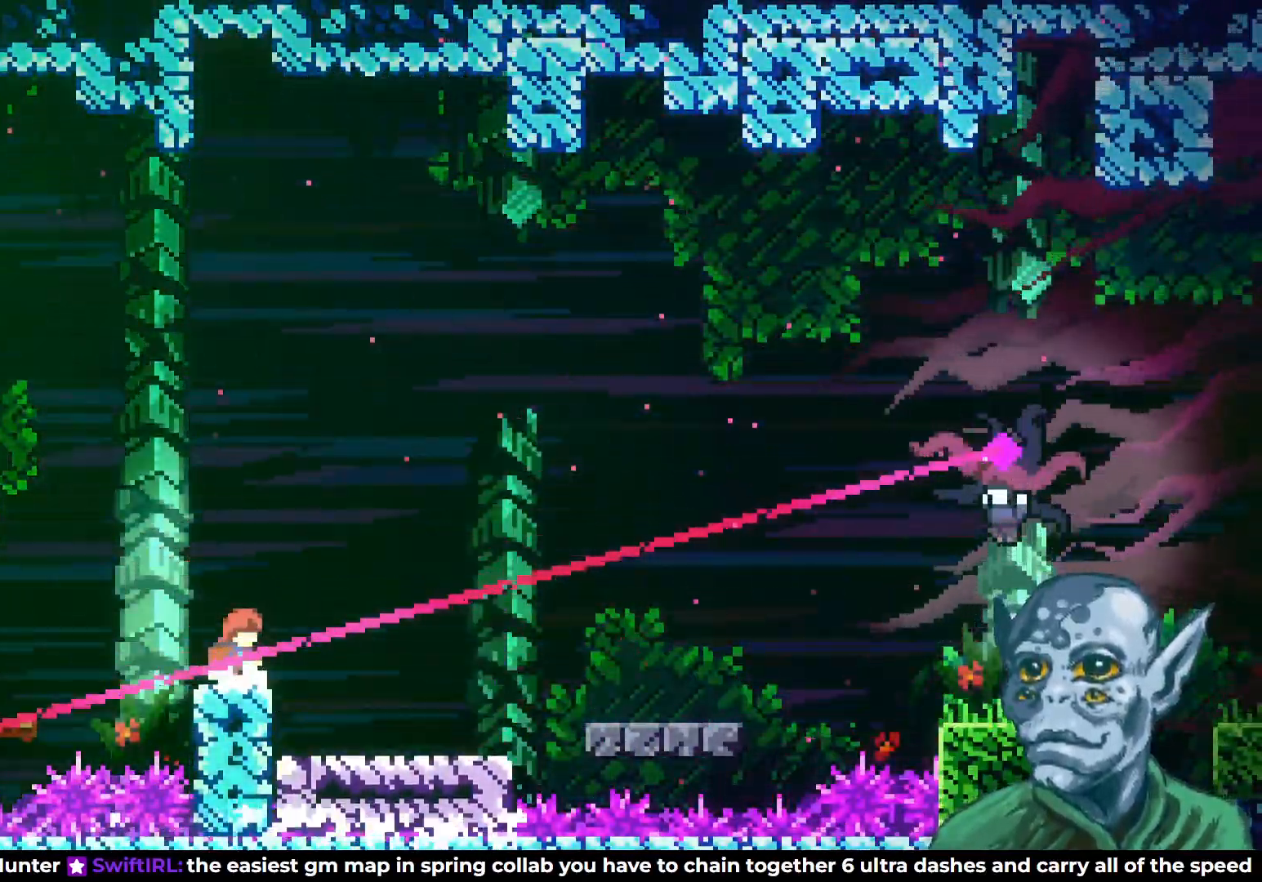
{"buttons": ["CROSS", "DPAD_UP", "DPAD_RIGHT"], "left_stick": "center", "right_stick": "center", "events": [[317, "CROSS", "down"], [317, "DPAD_RIGHT", "down"], [383, "DPAD_UP", "down"]]}
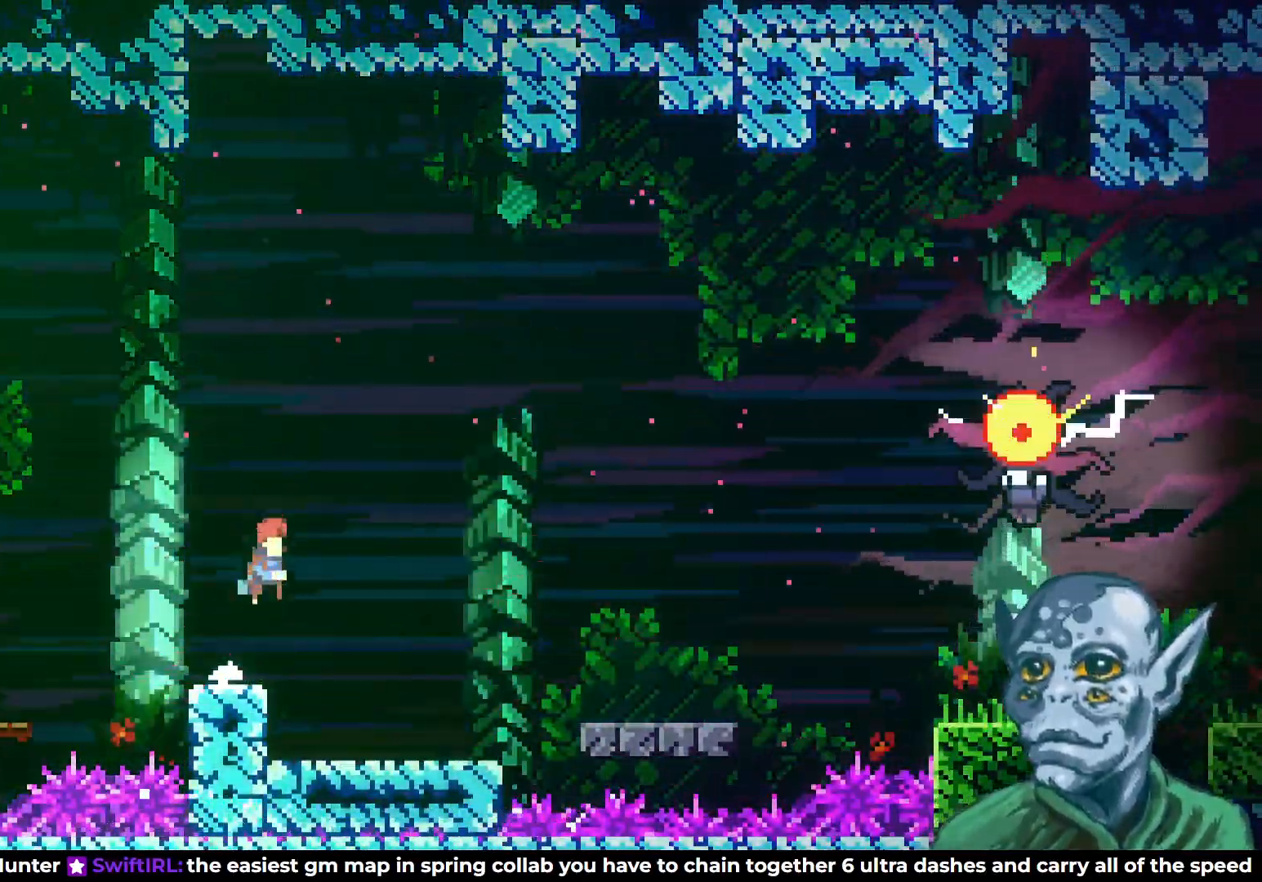
{"buttons": ["DPAD_RIGHT"], "left_stick": "center", "right_stick": "center", "events": [[33, "CROSS", "up"], [50, "SQUARE", "down"], [217, "SQUARE", "up"], [317, "DPAD_UP", "up"]]}
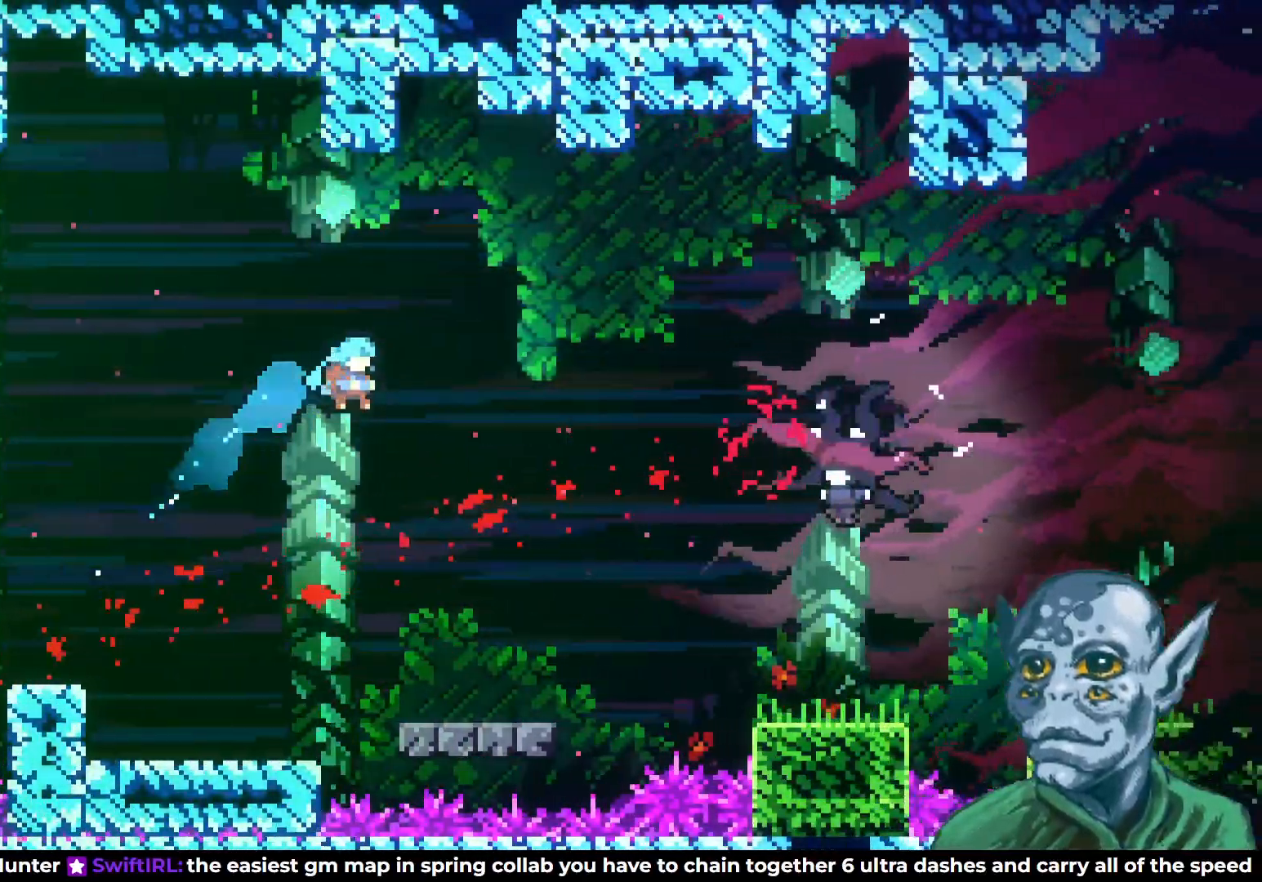
{"buttons": [], "left_stick": "center", "right_stick": "center", "events": [[83, "DPAD_RIGHT", "up"], [233, "DPAD_RIGHT", "down"], [383, "DPAD_RIGHT", "up"]]}
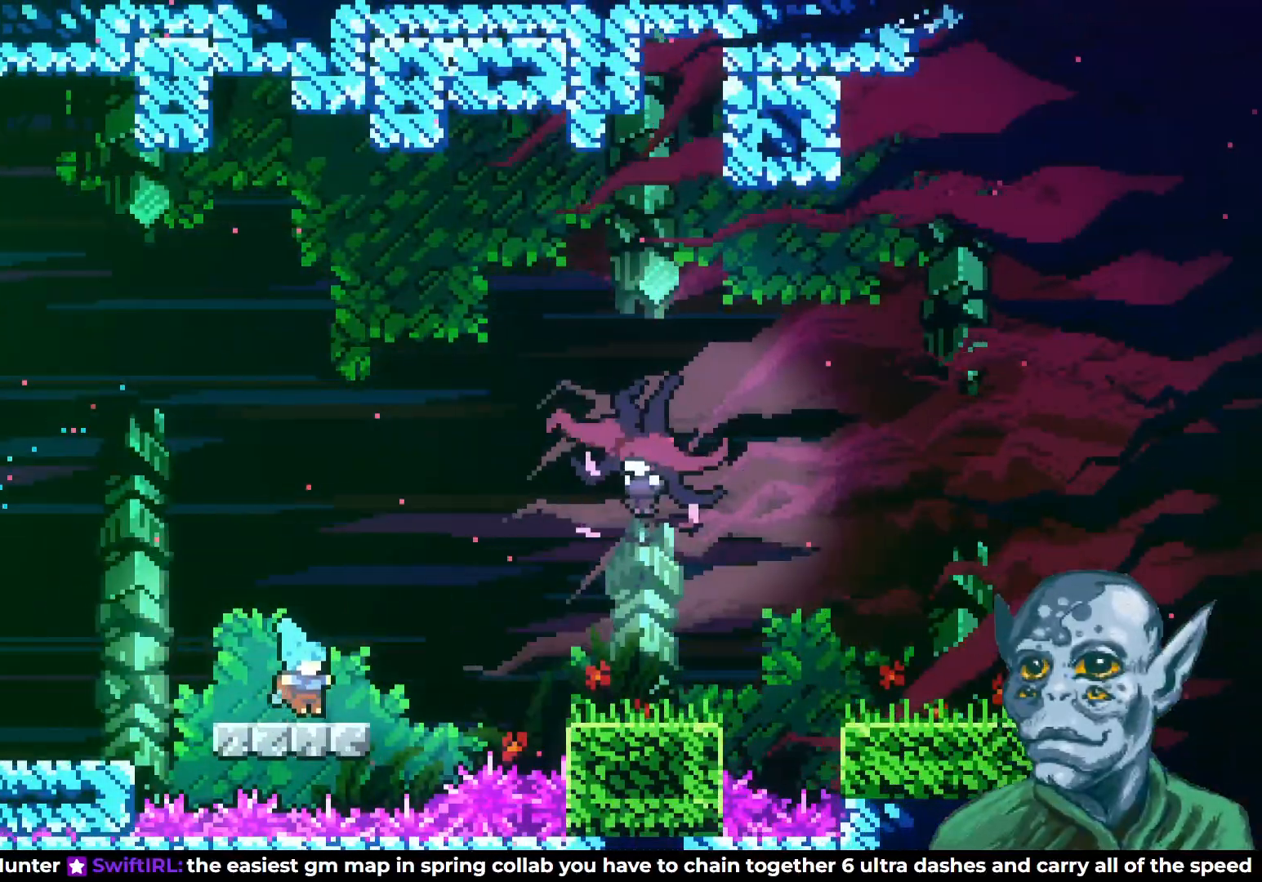
{"buttons": ["DPAD_RIGHT"], "left_stick": "center", "right_stick": "center", "events": [[83, "DPAD_RIGHT", "down"], [300, "SQUARE", "down"], [450, "SQUARE", "up"]]}
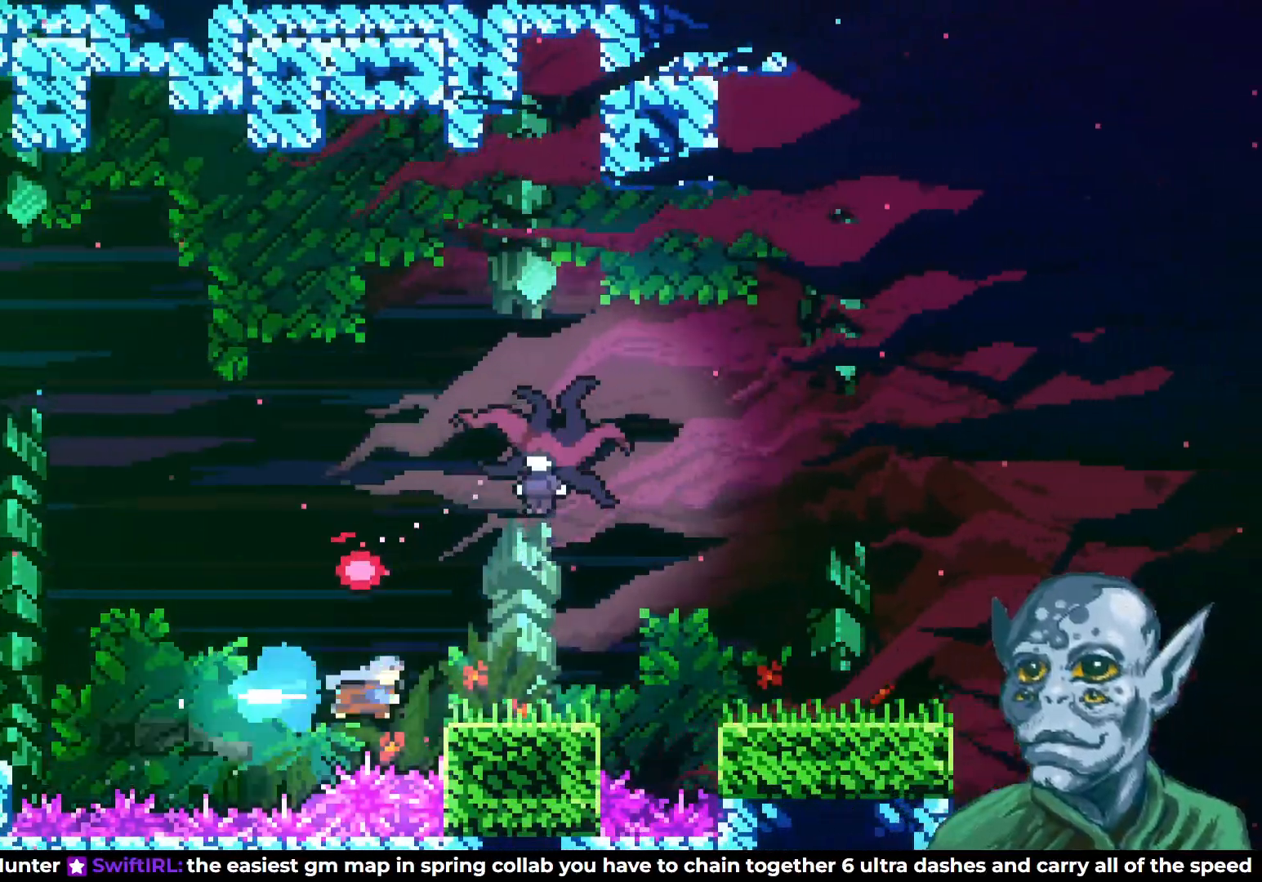
{"buttons": ["CROSS", "DPAD_UP"], "left_stick": "center", "right_stick": "center", "events": [[50, "DPAD_RIGHT", "up"], [250, "CROSS", "down"], [300, "DPAD_UP", "down"]]}
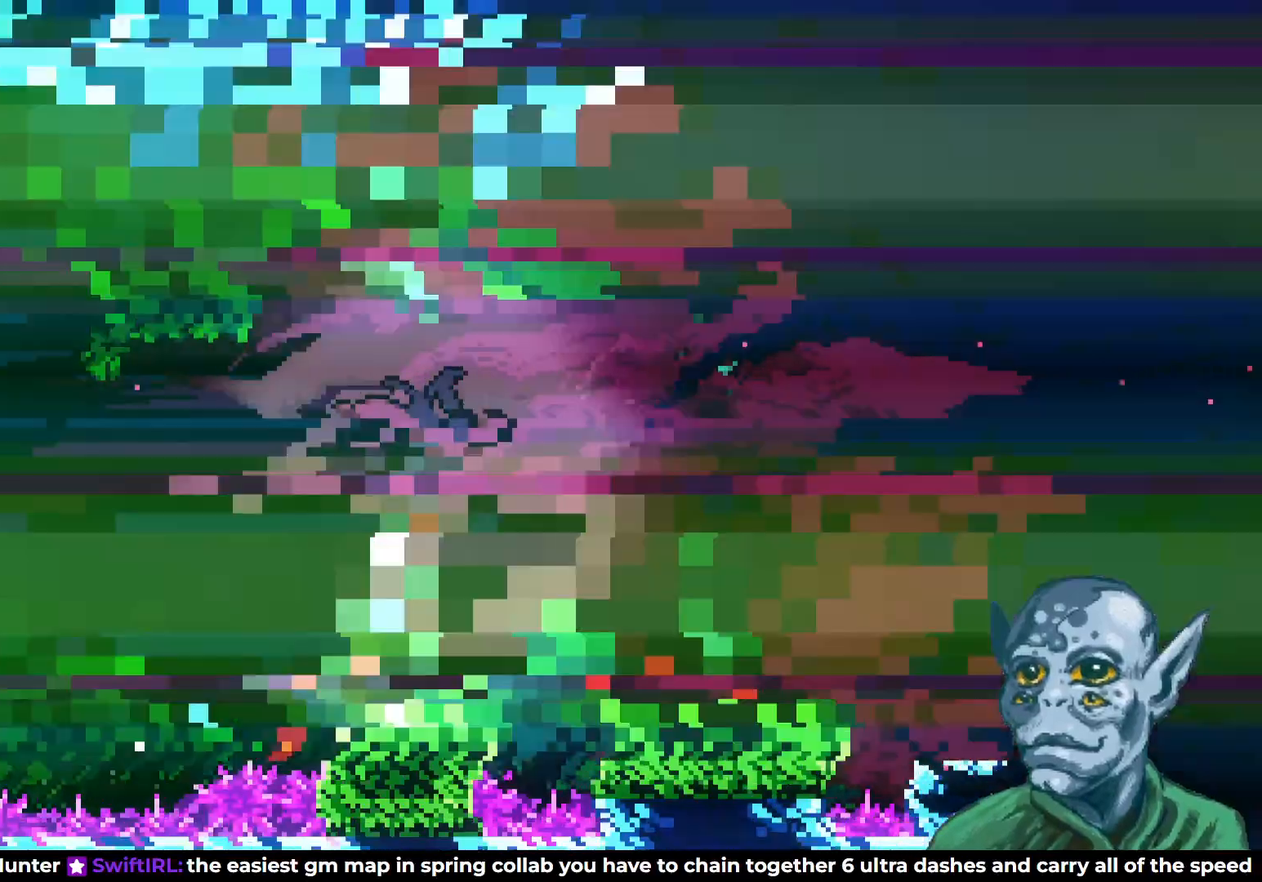
{"buttons": ["DPAD_LEFT"], "left_stick": "center", "right_stick": "center", "events": [[167, "CROSS", "up"], [217, "DPAD_UP", "up"], [367, "DPAD_LEFT", "down"]]}
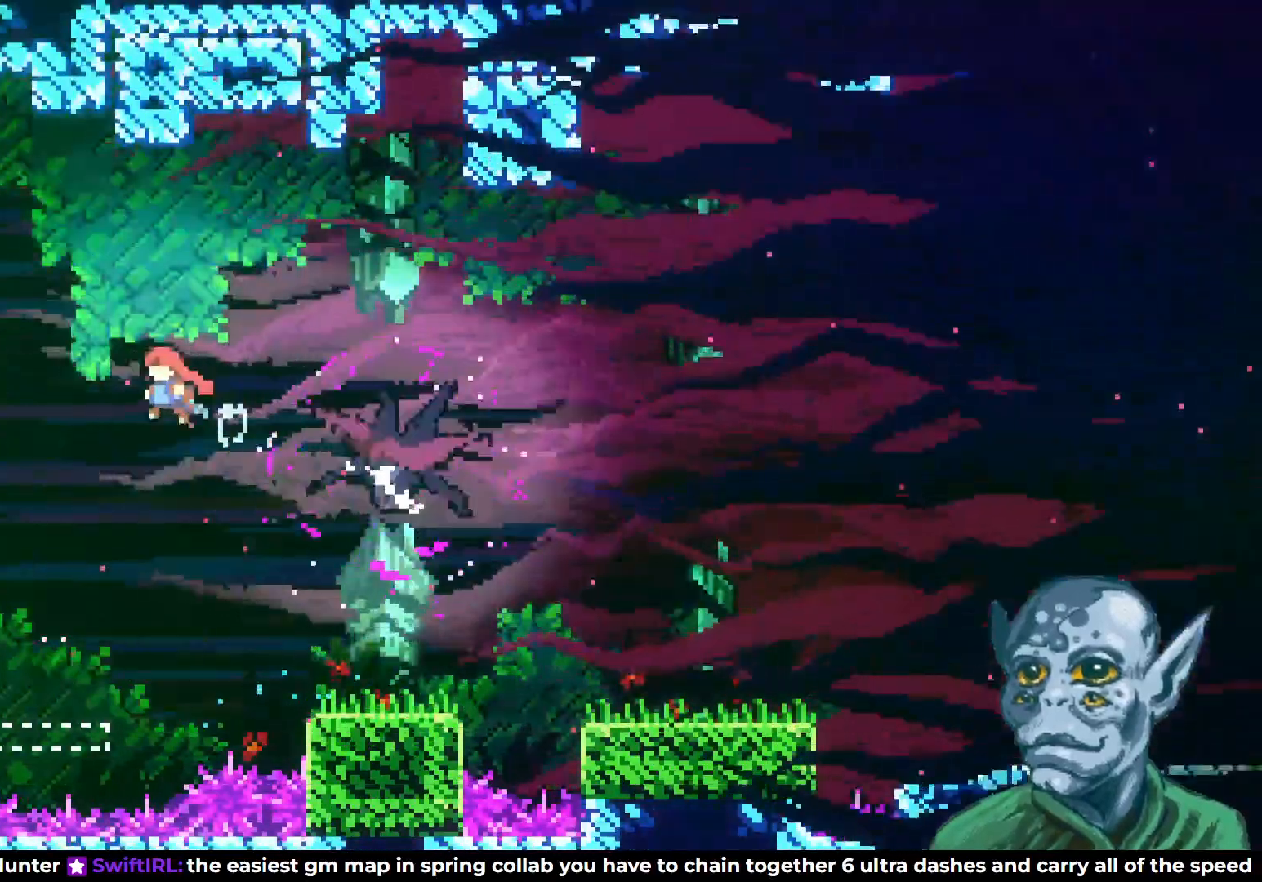
{"buttons": ["DPAD_LEFT"], "left_stick": "center", "right_stick": "center", "events": [[150, "DPAD_UP", "down"], [367, "DPAD_UP", "up"]]}